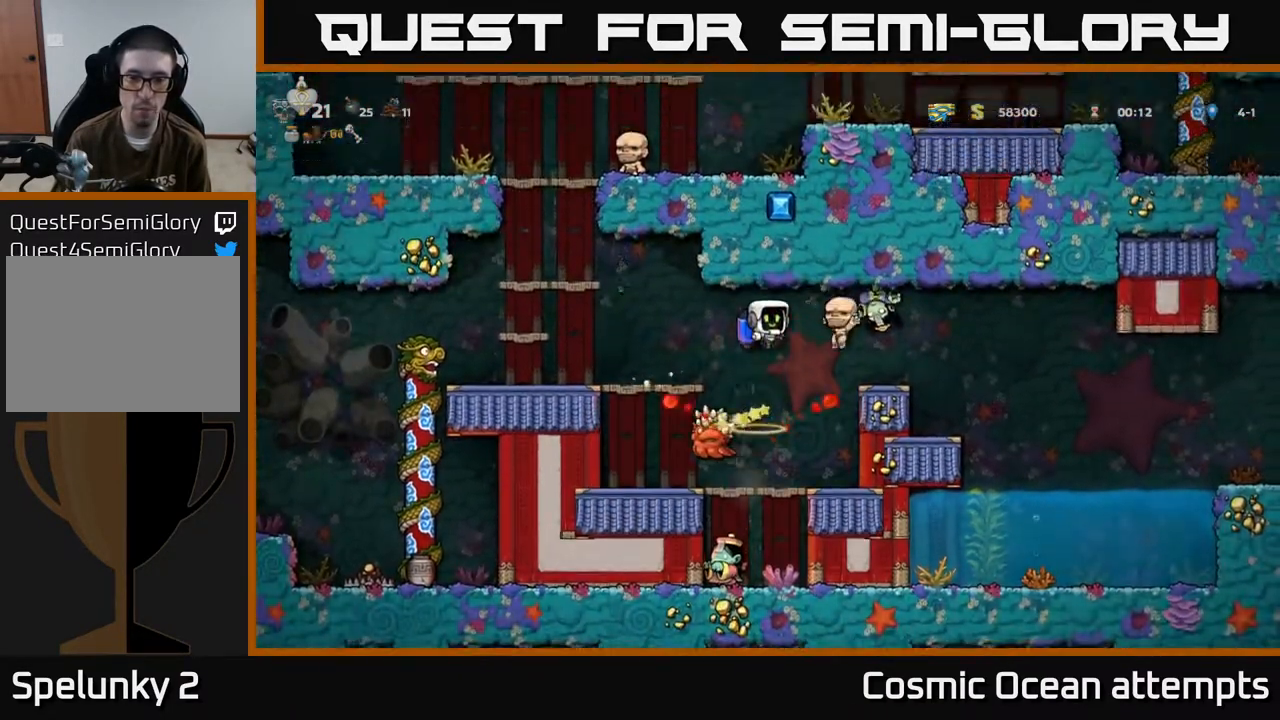
Gameplay with a controller (Xbox layout); each line is a JSON object with the inputs held at the frame after it. "events" lists button and stick changes between this image and that frame as [ms after this image, input, new state], when the widget could be followed in between. Not read: right_stick.
{"buttons": [], "left_stick": "center", "events": [[233, "DPAD_LEFT", "down"], [400, "DPAD_LEFT", "up"], [450, "DPAD_RIGHT", "down"], [483, "DPAD_RIGHT", "up"]]}
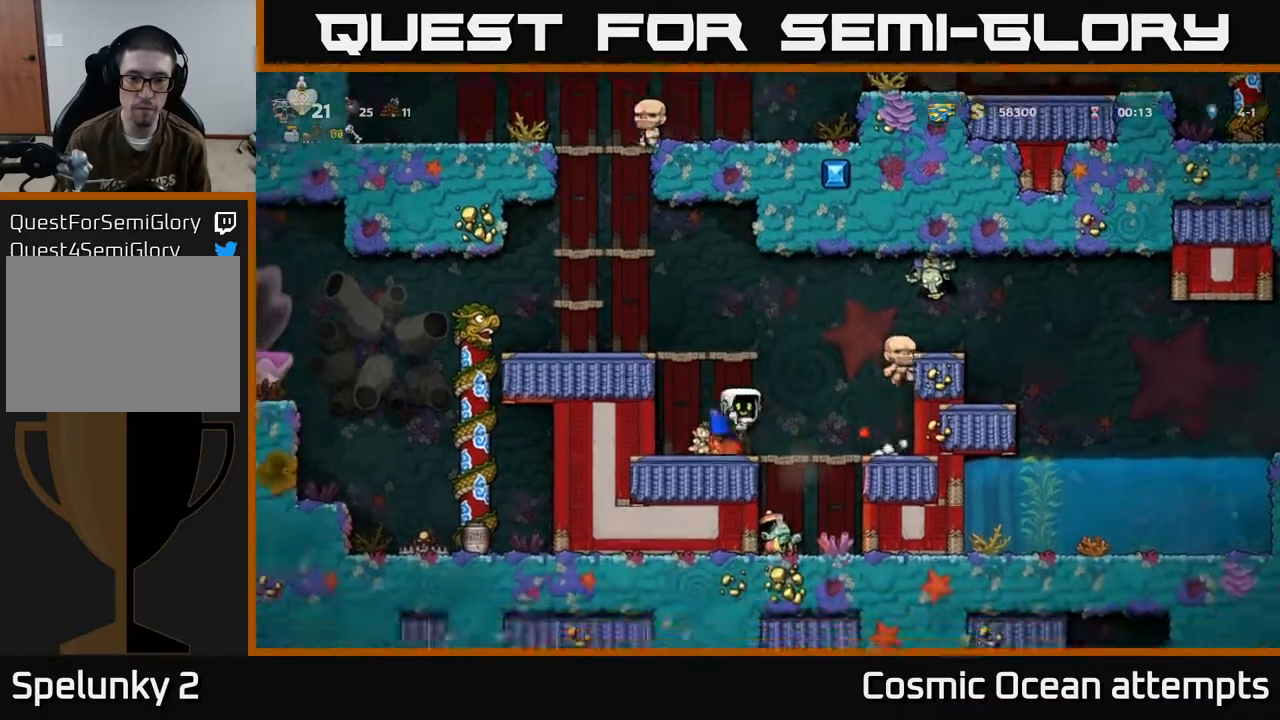
{"buttons": ["DPAD_RIGHT"], "left_stick": "center", "events": [[217, "DPAD_RIGHT", "down"], [317, "DPAD_RIGHT", "up"], [467, "DPAD_RIGHT", "down"]]}
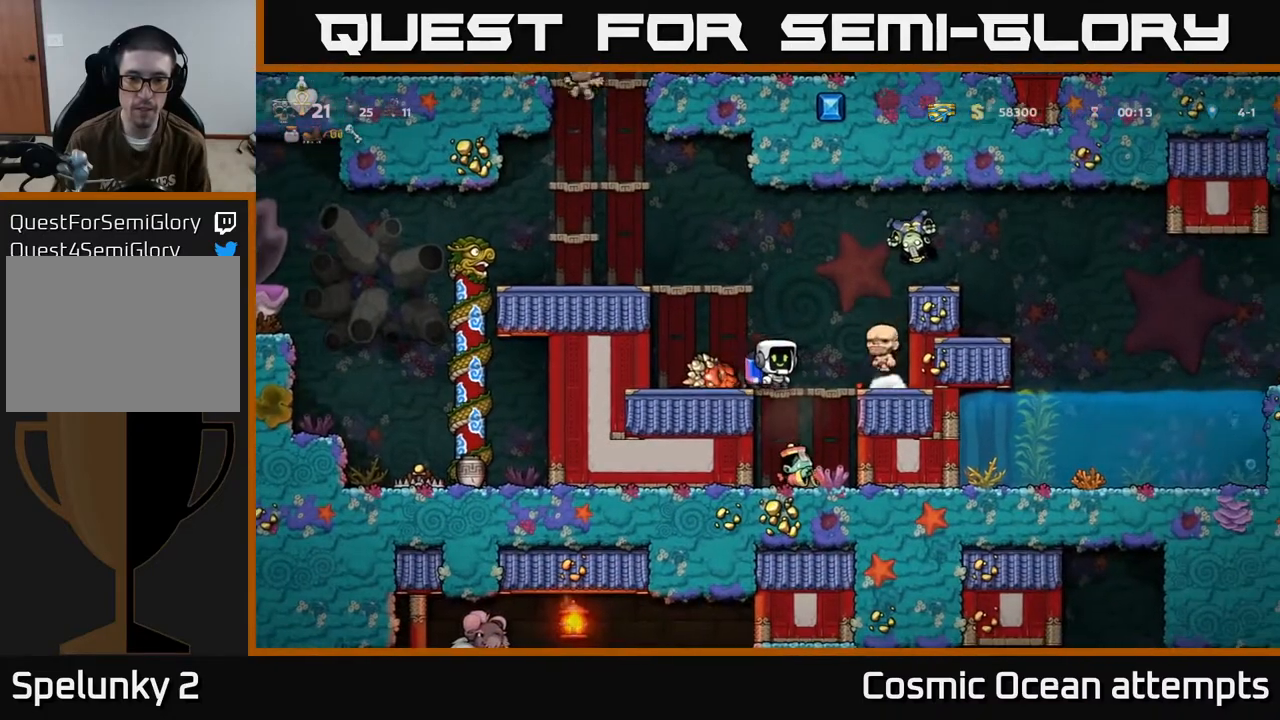
{"buttons": [], "left_stick": "center", "events": [[33, "DPAD_DOWN", "down"], [50, "DPAD_RIGHT", "up"], [117, "A", "down"], [217, "A", "up"], [217, "DPAD_DOWN", "up"]]}
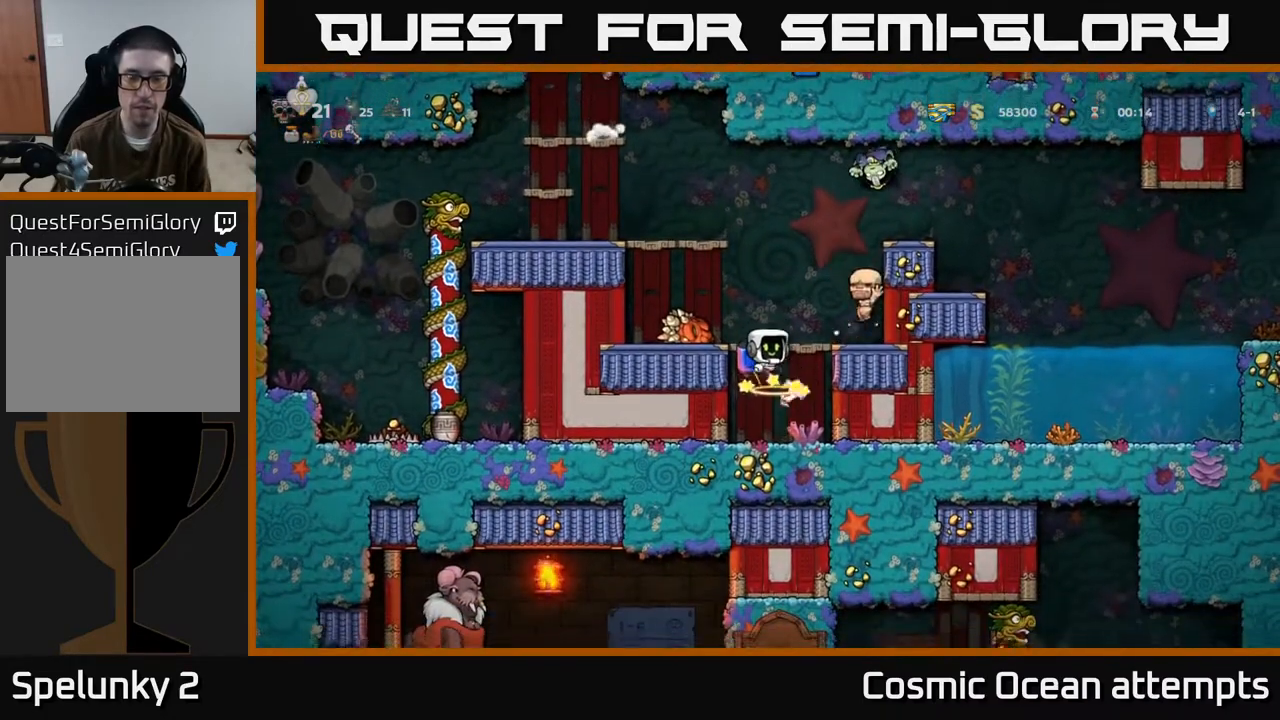
{"buttons": ["A", "DPAD_RIGHT"], "left_stick": "center", "events": [[17, "A", "down"], [117, "A", "up"], [183, "A", "down"], [250, "DPAD_LEFT", "down"], [417, "DPAD_LEFT", "up"], [483, "DPAD_RIGHT", "down"]]}
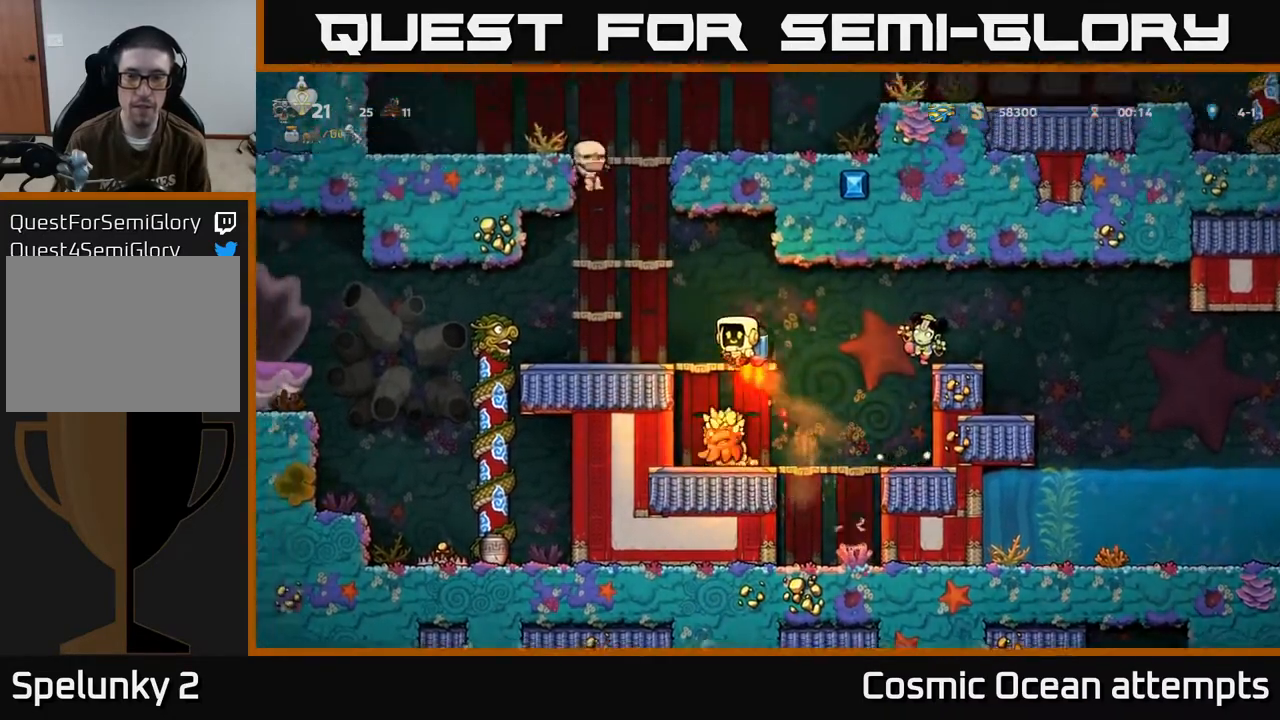
{"buttons": ["A"], "left_stick": "center", "events": [[250, "A", "up"], [383, "A", "down"], [483, "DPAD_RIGHT", "up"]]}
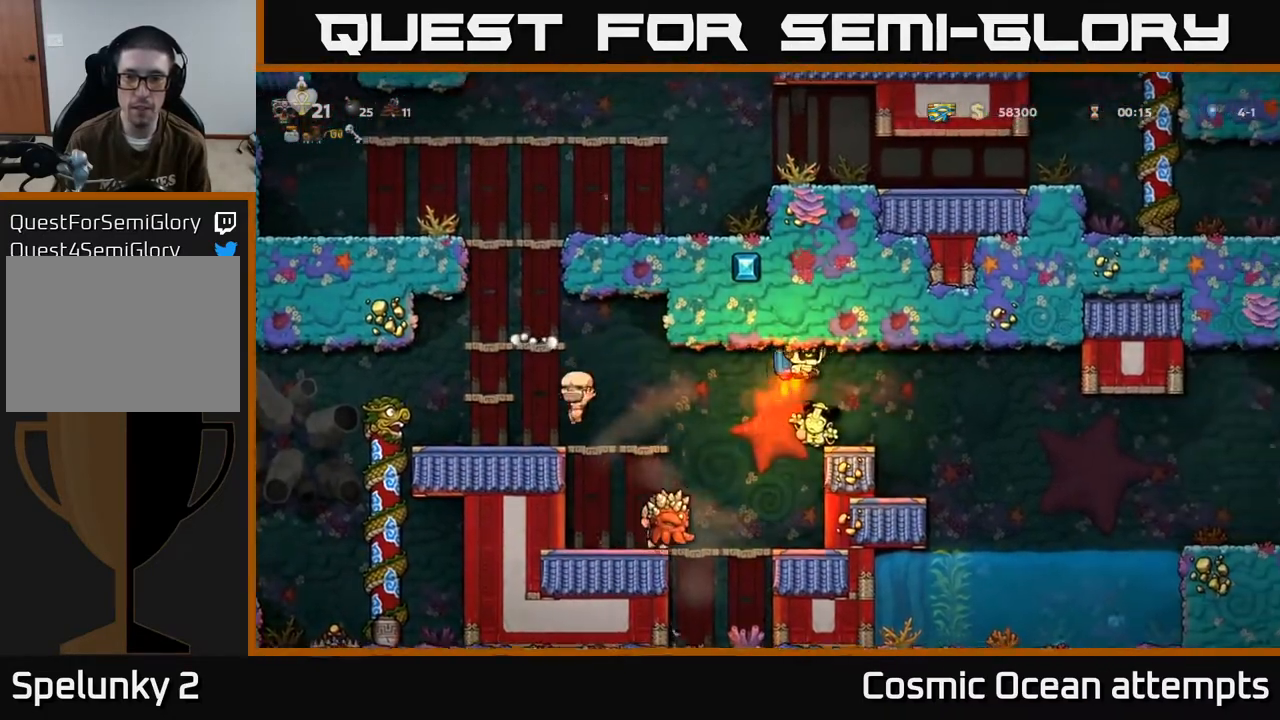
{"buttons": [], "left_stick": "center", "events": [[50, "A", "up"], [67, "DPAD_LEFT", "down"], [233, "DPAD_LEFT", "up"]]}
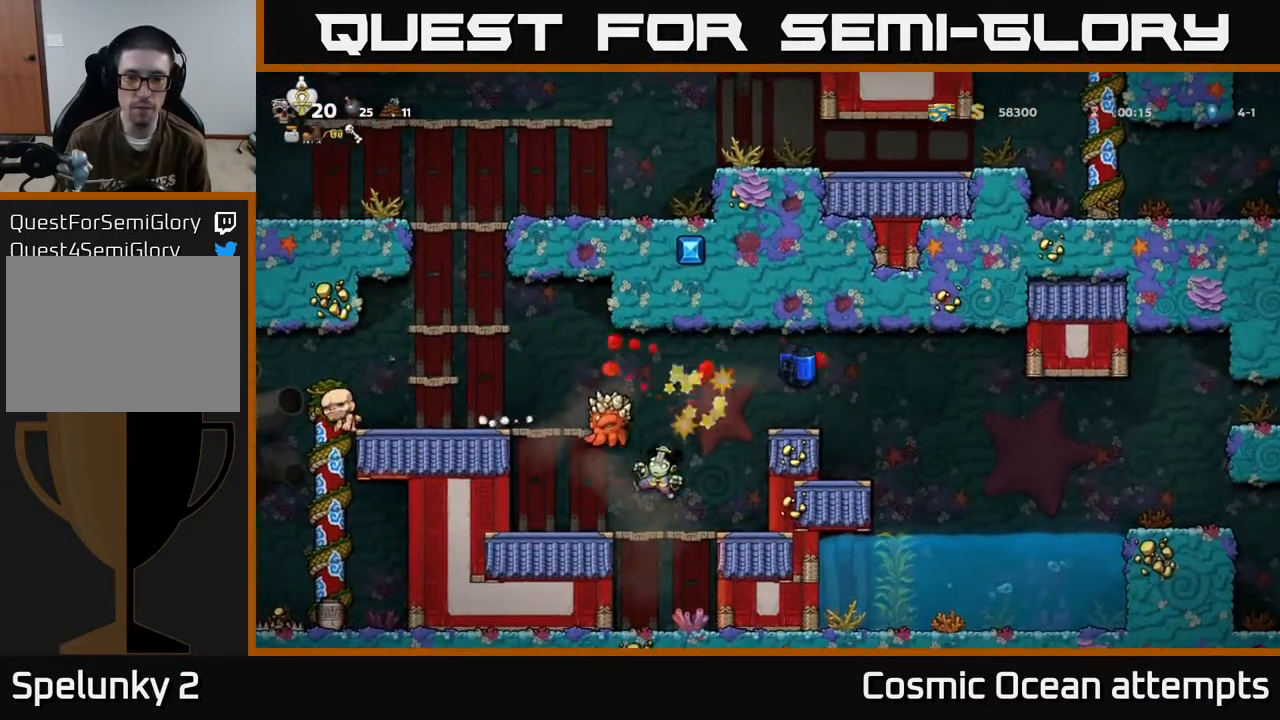
{"buttons": ["DPAD_LEFT"], "left_stick": "center", "events": [[283, "A", "down"], [283, "DPAD_LEFT", "down"], [367, "A", "up"]]}
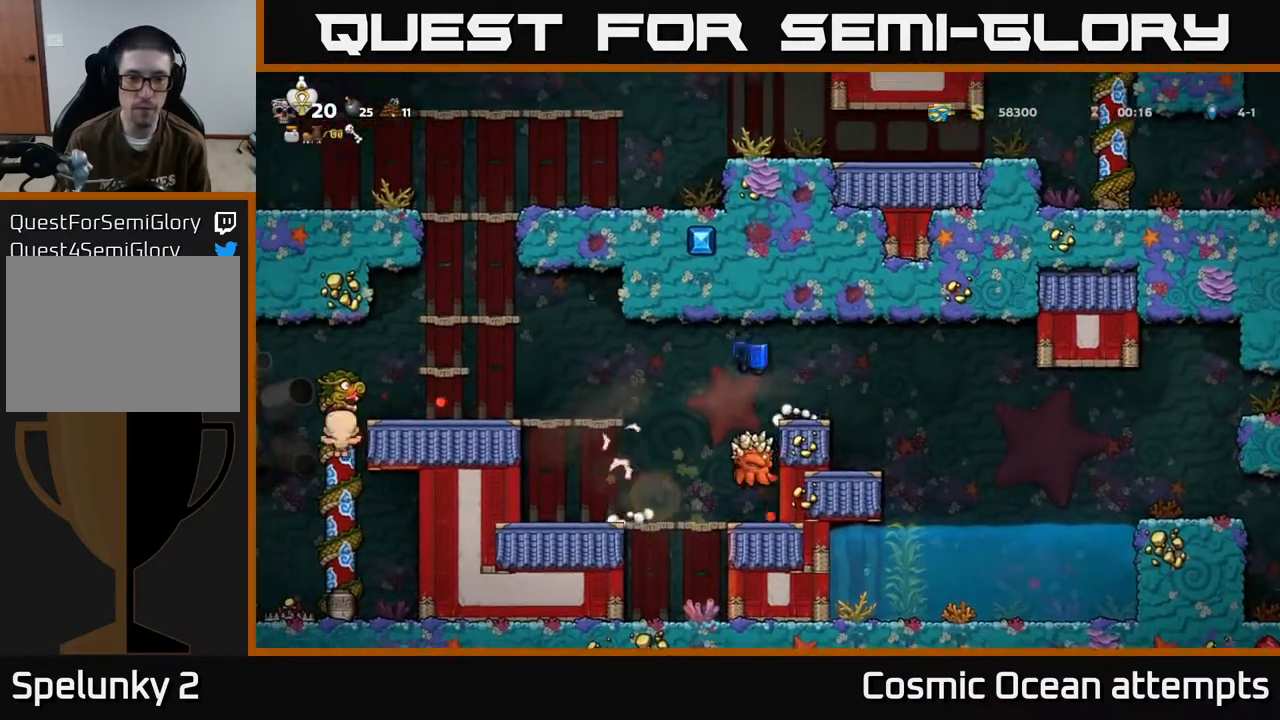
{"buttons": ["DPAD_LEFT"], "left_stick": "center", "events": [[33, "DPAD_LEFT", "up"], [350, "A", "down"], [450, "A", "up"], [500, "DPAD_LEFT", "down"]]}
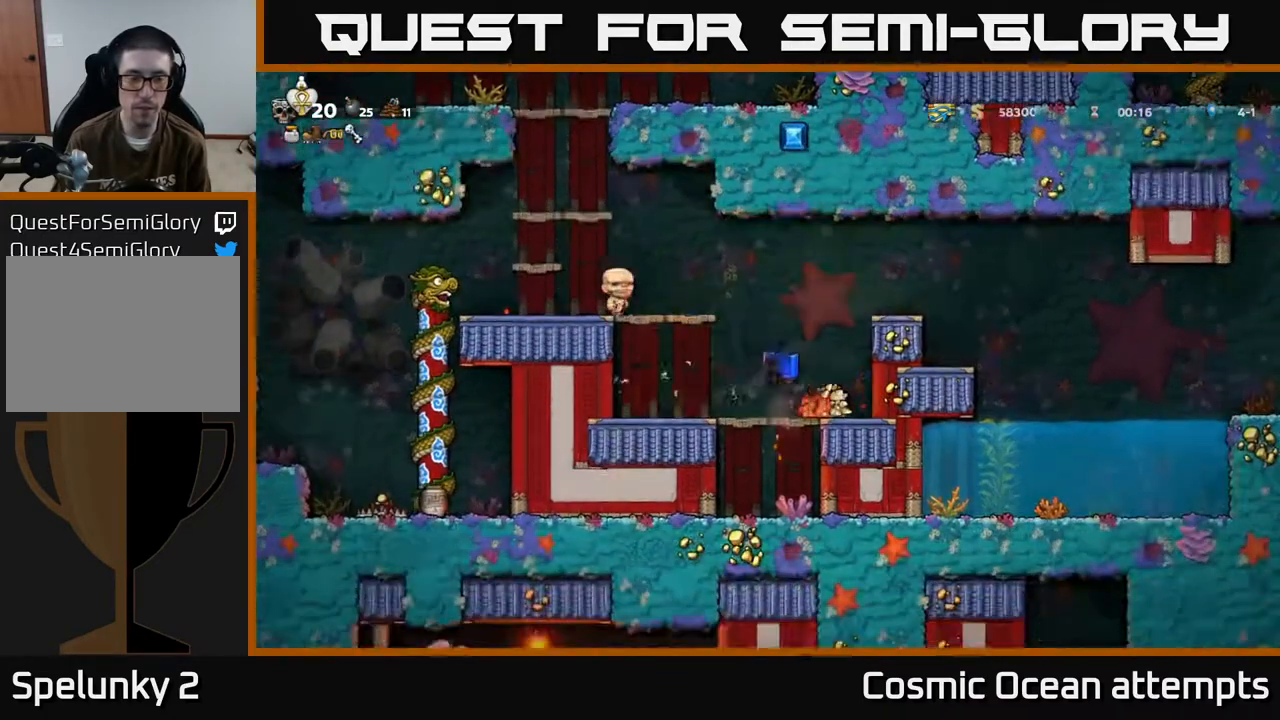
{"buttons": ["DPAD_LEFT"], "left_stick": "center", "events": [[33, "A", "down"], [250, "A", "up"]]}
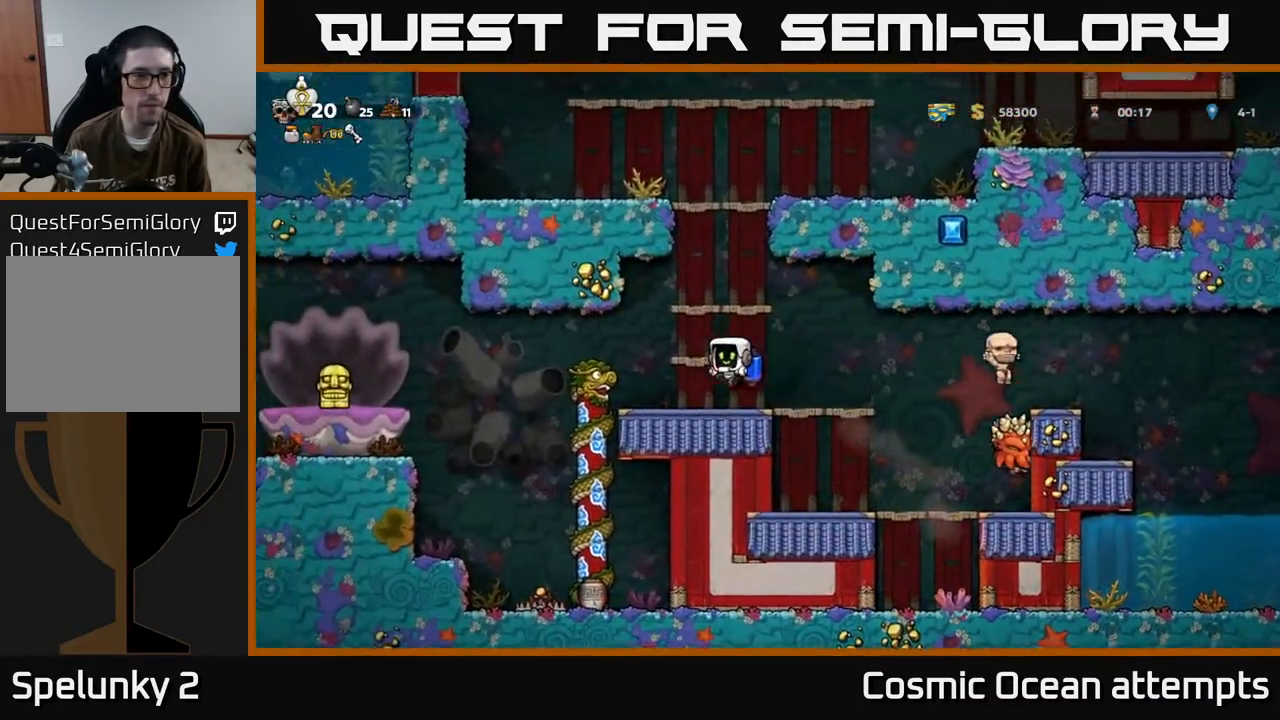
{"buttons": [], "left_stick": "center", "events": [[33, "DPAD_LEFT", "up"], [217, "DPAD_LEFT", "down"], [383, "DPAD_LEFT", "up"]]}
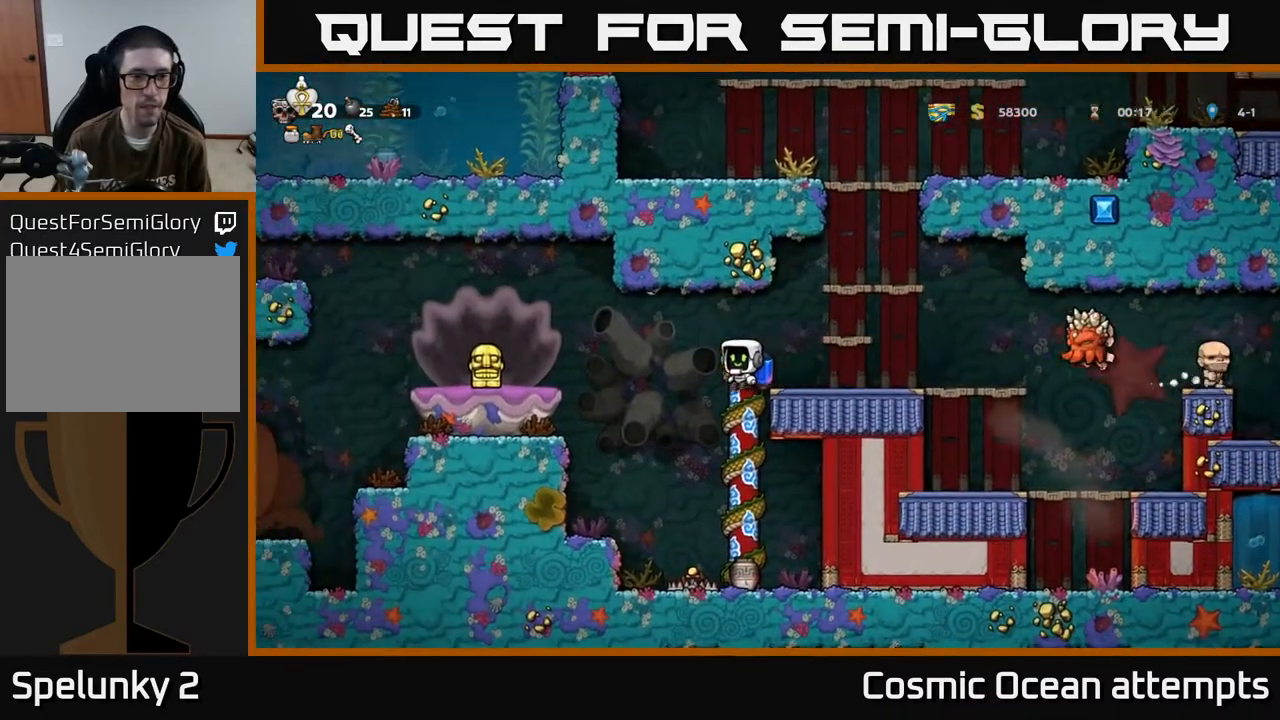
{"buttons": [], "left_stick": "center", "events": [[33, "A", "down"], [50, "DPAD_LEFT", "down"], [117, "A", "up"], [250, "DPAD_LEFT", "up"]]}
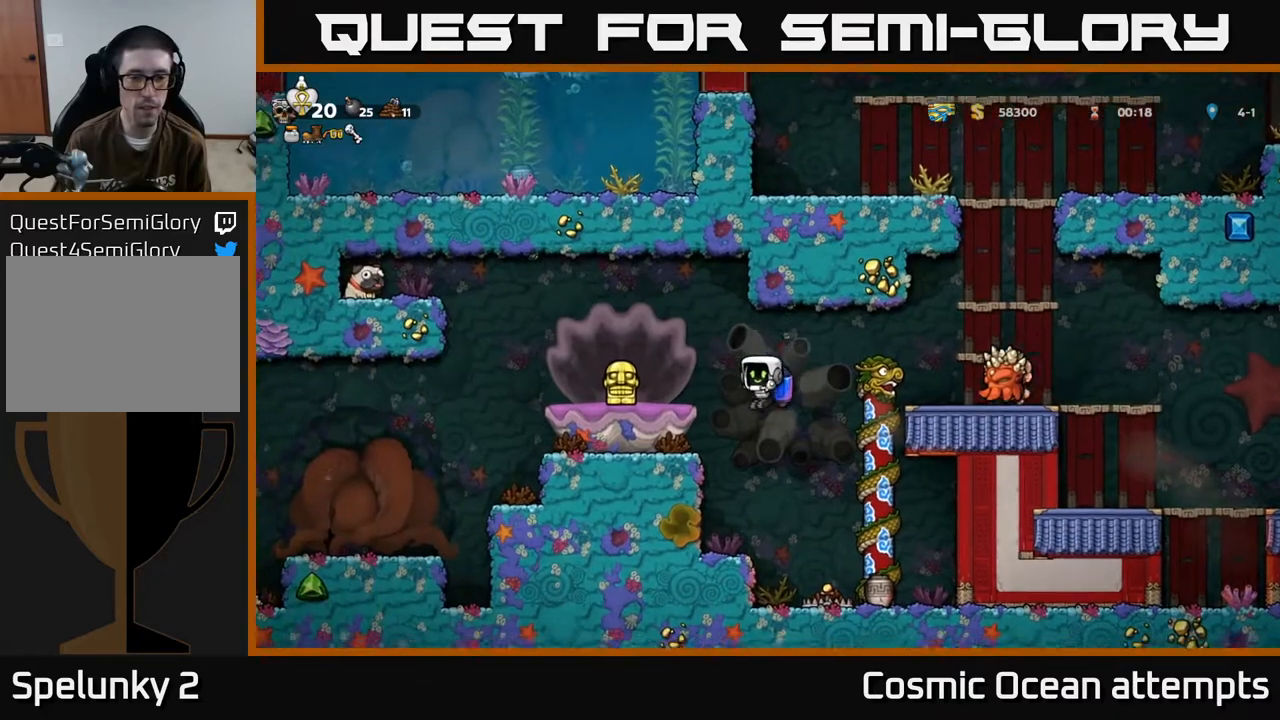
{"buttons": [], "left_stick": "center", "events": [[150, "DPAD_LEFT", "down"], [250, "DPAD_LEFT", "up"]]}
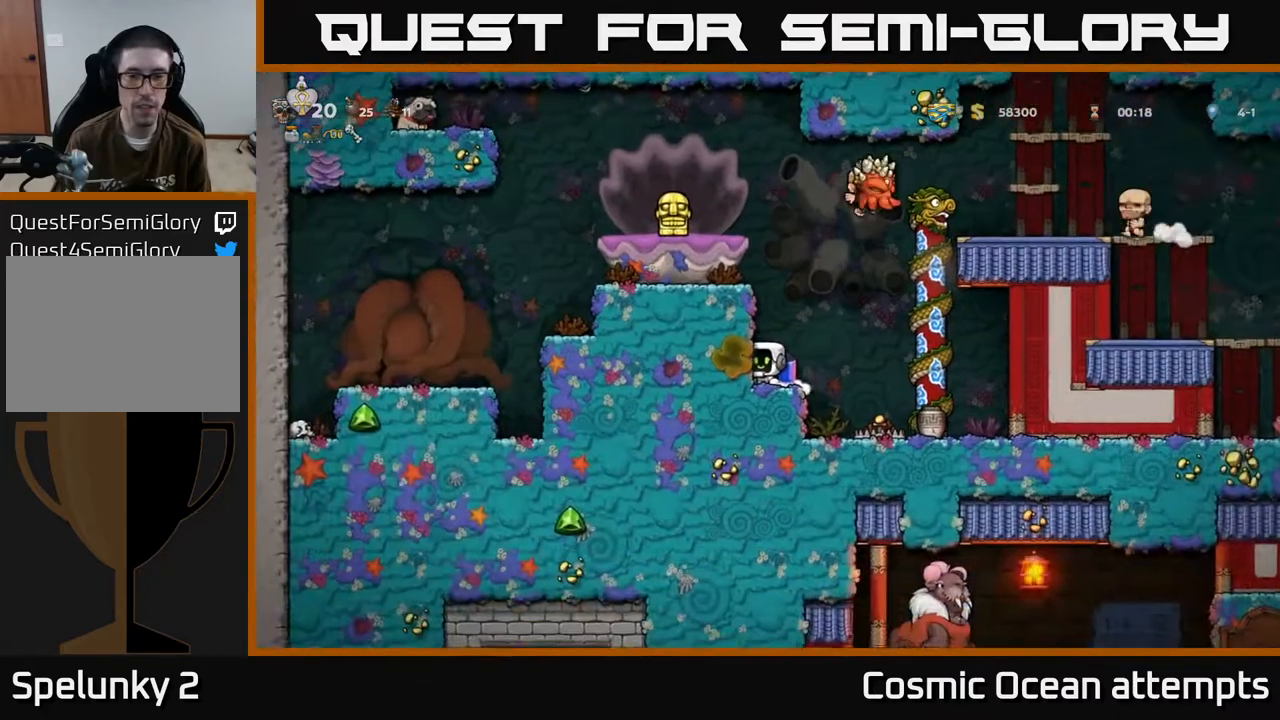
{"buttons": ["A", "DPAD_RIGHT"], "left_stick": "center", "events": [[100, "DPAD_RIGHT", "down"], [200, "A", "down"], [333, "A", "up"], [400, "A", "down"]]}
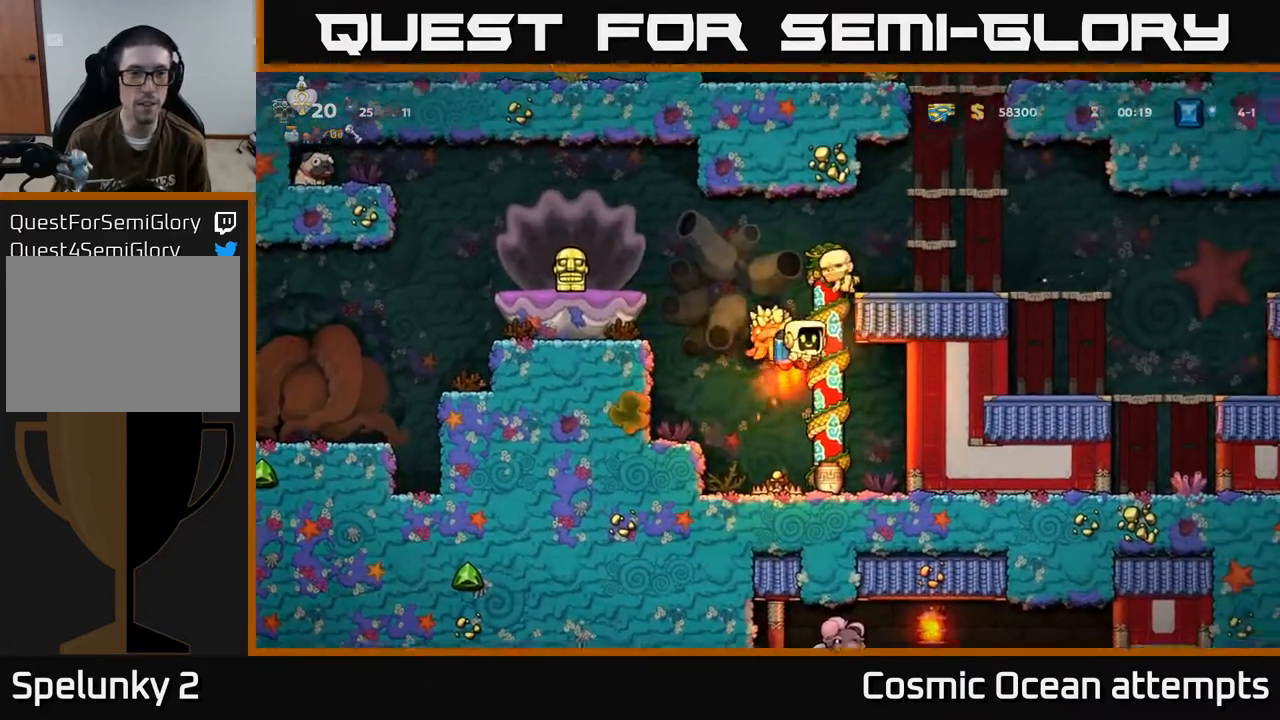
{"buttons": [], "left_stick": "center", "events": [[67, "A", "up"], [267, "DPAD_RIGHT", "up"]]}
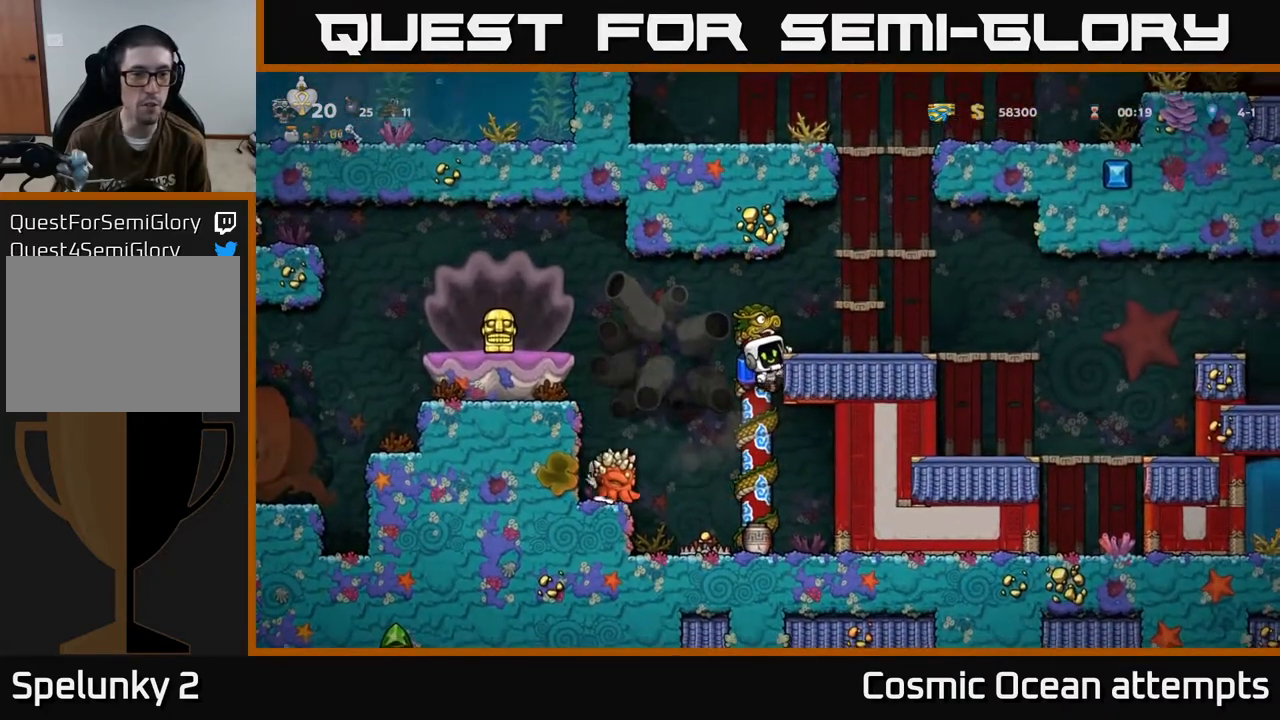
{"buttons": [], "left_stick": "center", "events": []}
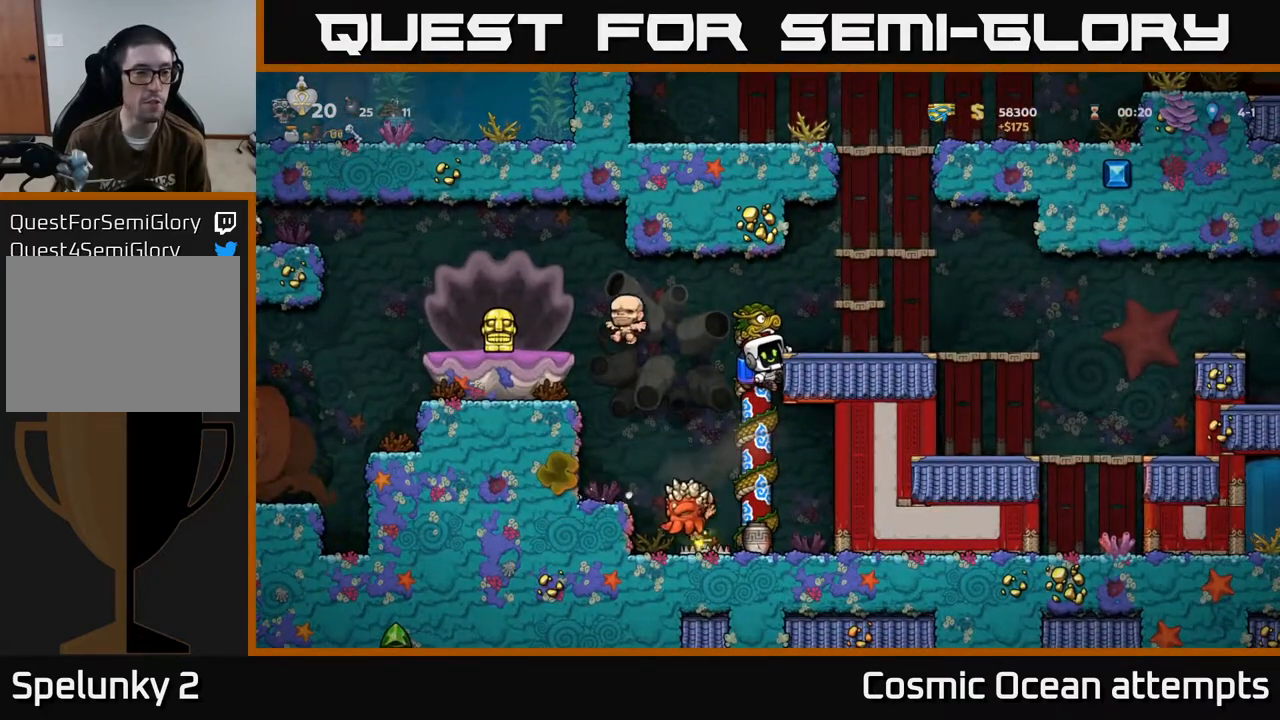
{"buttons": [], "left_stick": "center", "events": [[67, "A", "down"], [100, "DPAD_RIGHT", "down"], [233, "A", "up"], [367, "DPAD_RIGHT", "up"]]}
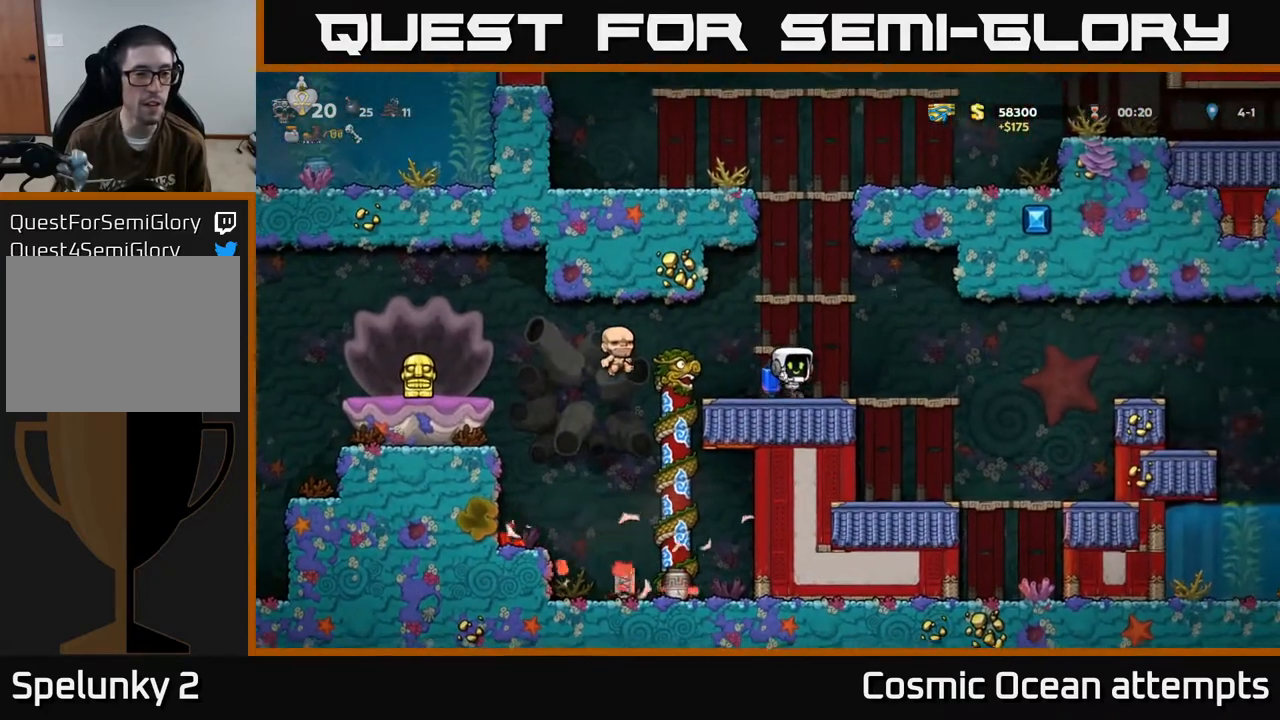
{"buttons": [], "left_stick": "center", "events": []}
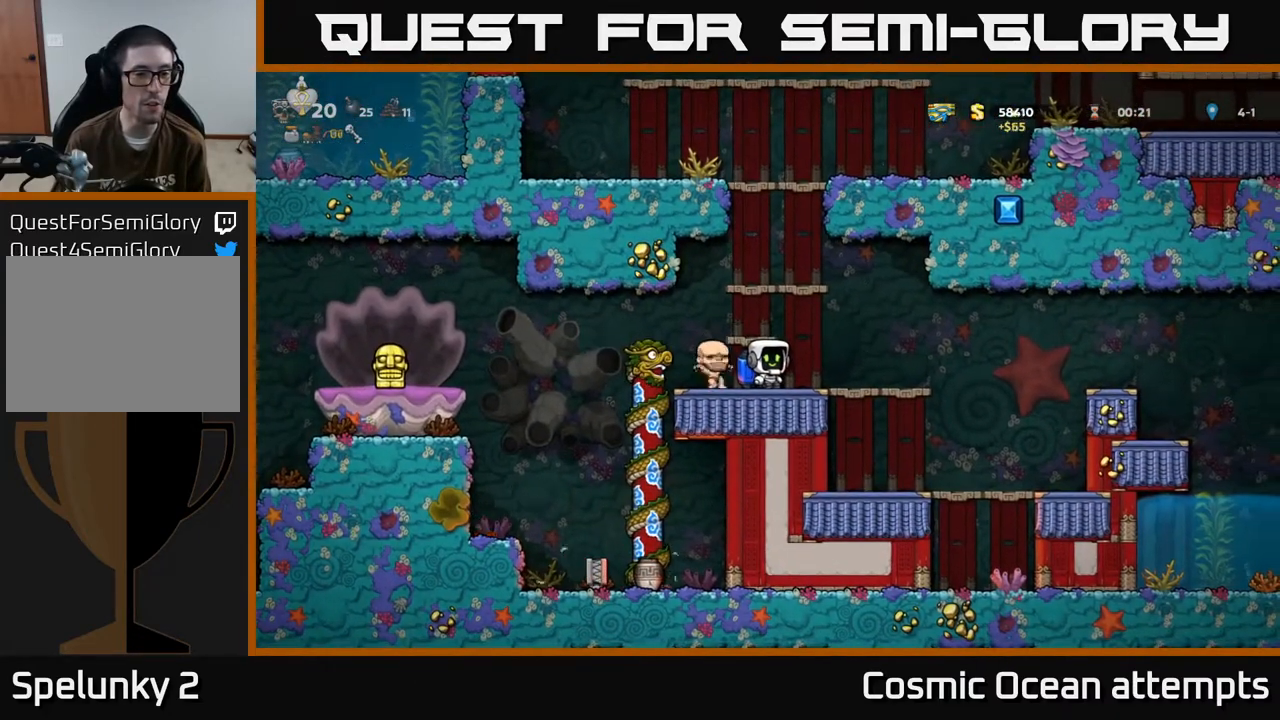
{"buttons": [], "left_stick": "center", "events": []}
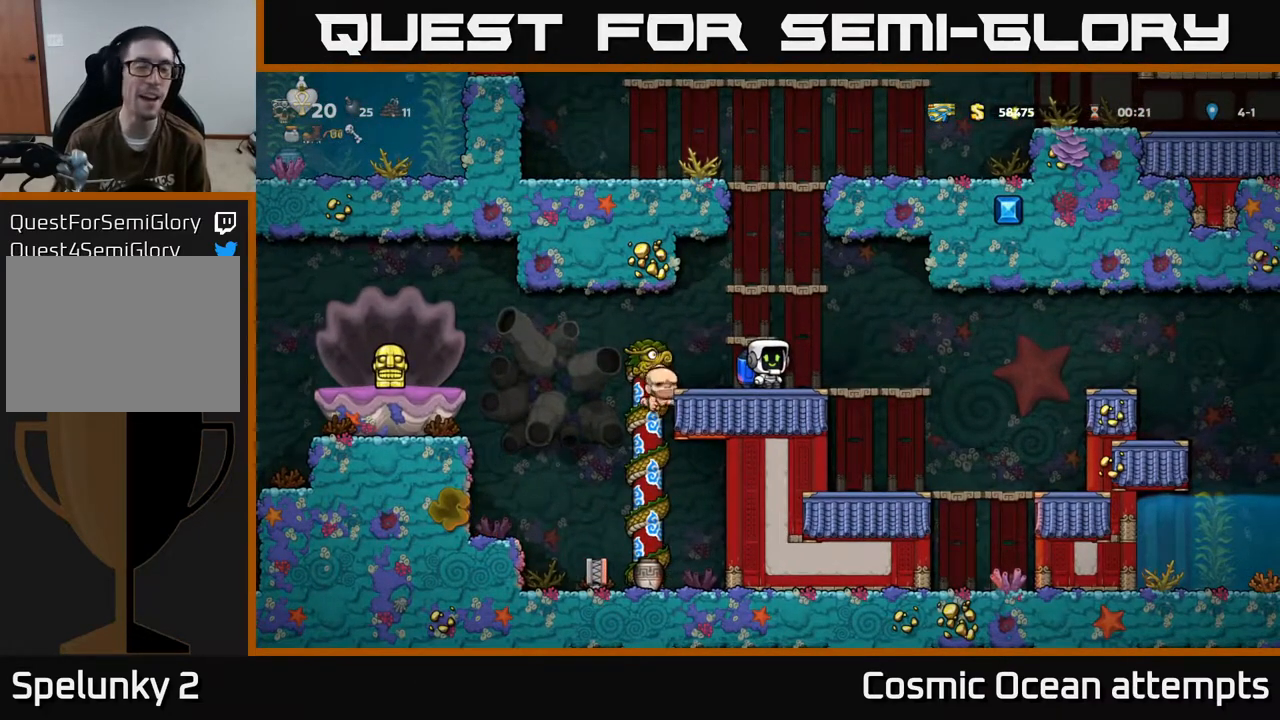
{"buttons": [], "left_stick": "center", "events": []}
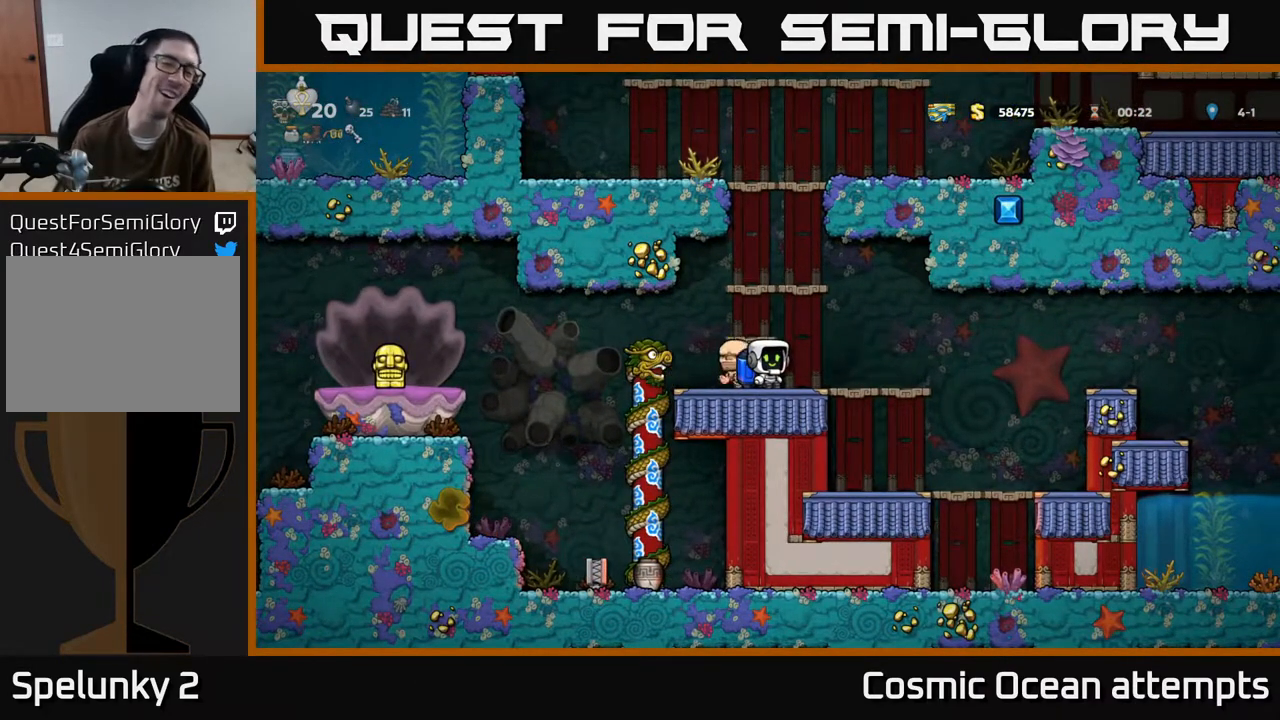
{"buttons": [], "left_stick": "center", "events": [[317, "DPAD_LEFT", "down"], [450, "DPAD_LEFT", "up"]]}
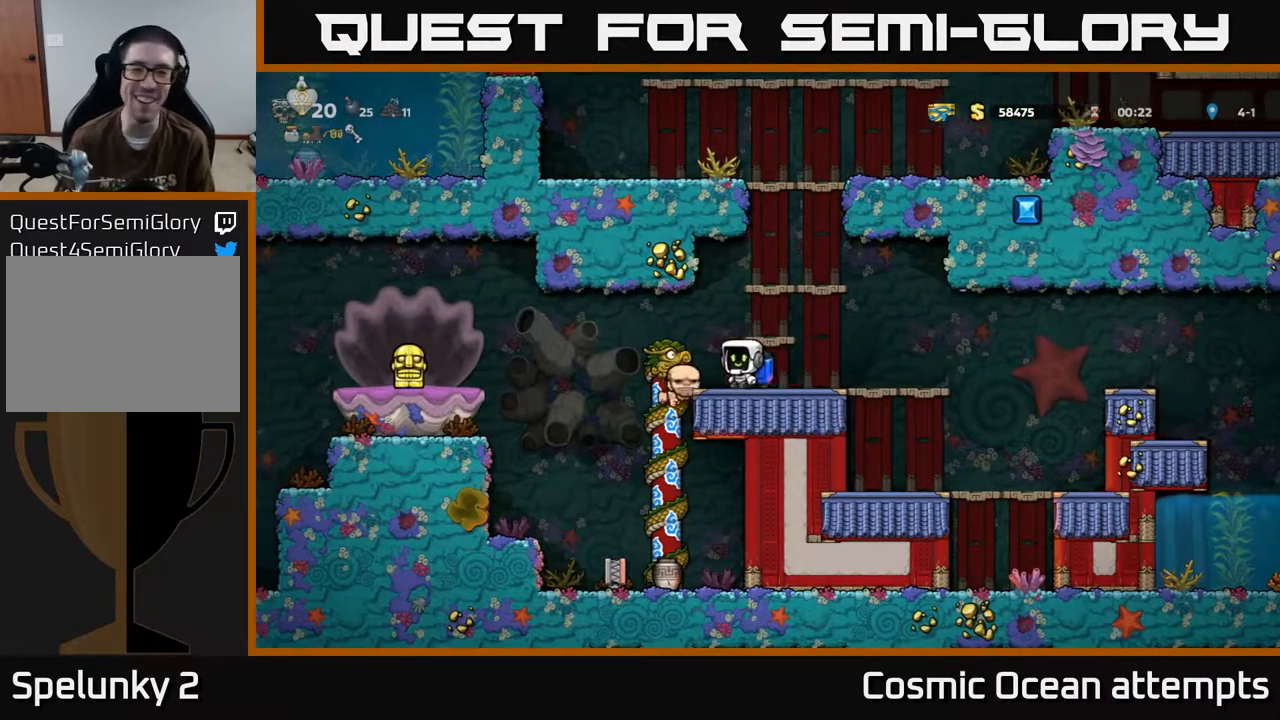
{"buttons": [], "left_stick": "center", "events": []}
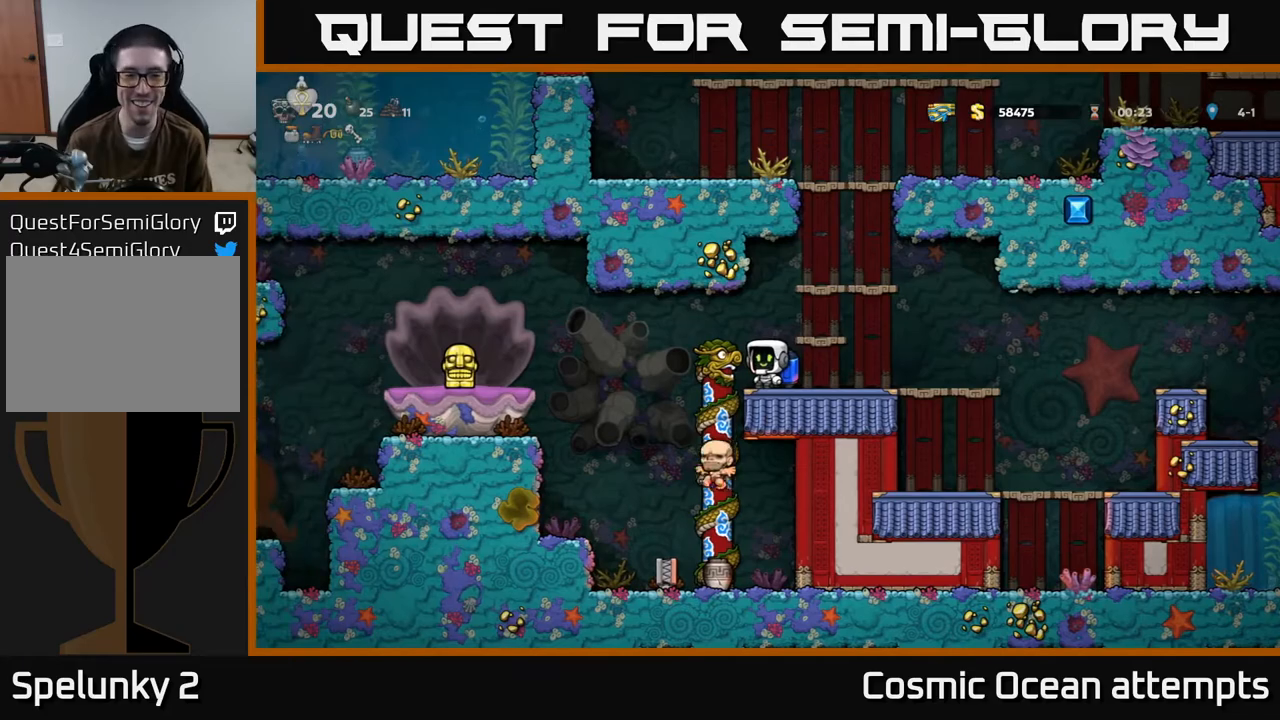
{"buttons": [], "left_stick": "center", "events": [[250, "DPAD_LEFT", "down"], [450, "DPAD_LEFT", "up"]]}
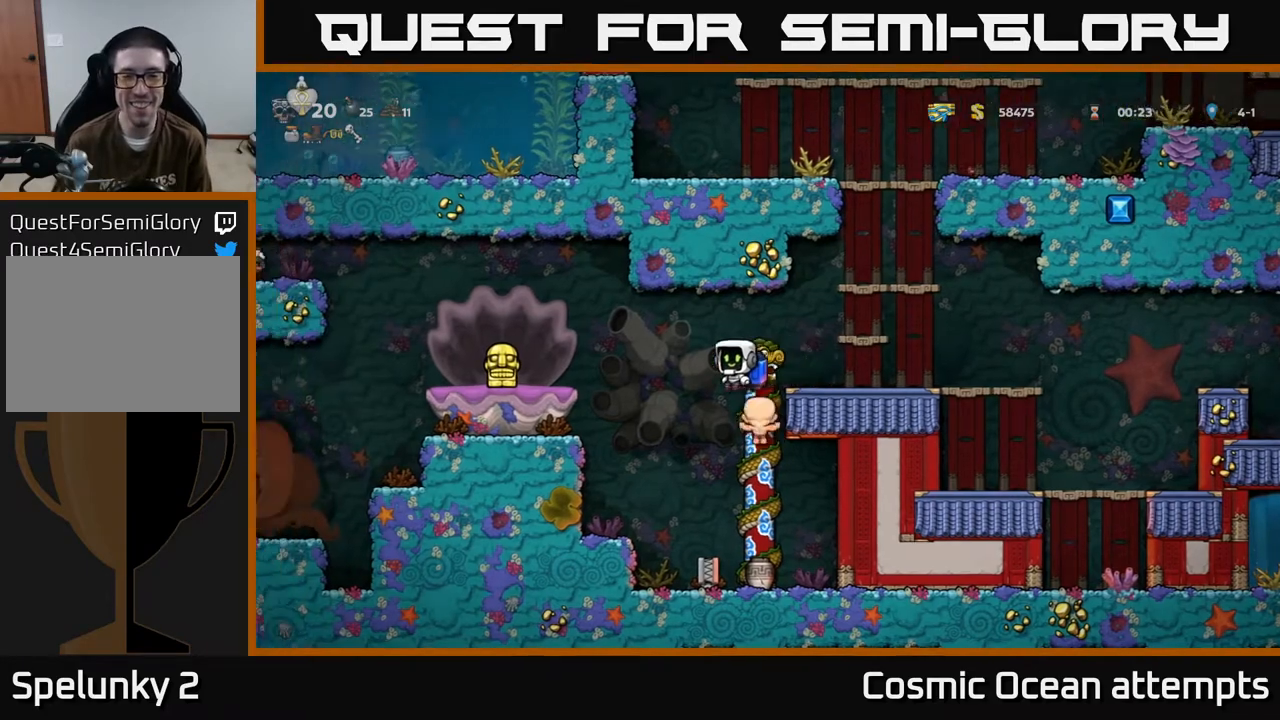
{"buttons": ["X", "DPAD_DOWN"], "left_stick": "center", "events": [[283, "DPAD_RIGHT", "down"], [400, "DPAD_DOWN", "down"], [417, "DPAD_RIGHT", "up"], [500, "X", "down"]]}
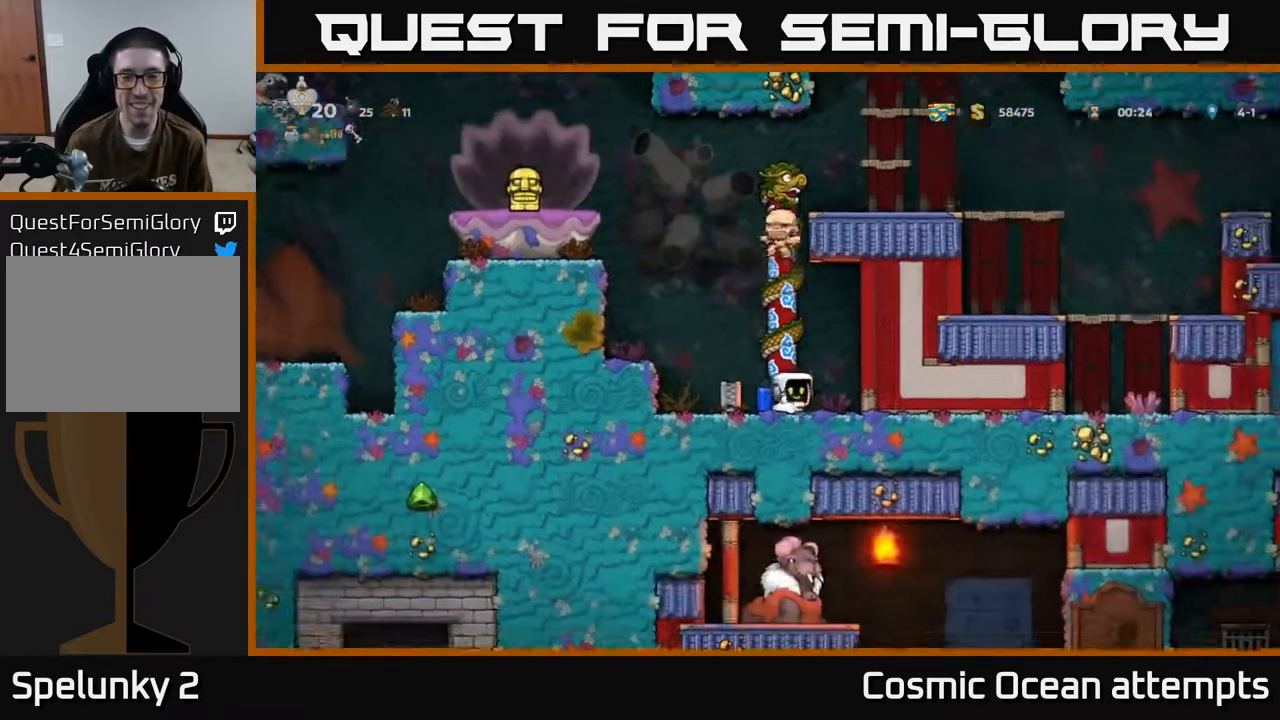
{"buttons": ["A"], "left_stick": "center", "events": [[117, "X", "up"], [133, "DPAD_DOWN", "up"], [250, "DPAD_LEFT", "down"], [367, "DPAD_LEFT", "up"], [433, "A", "down"]]}
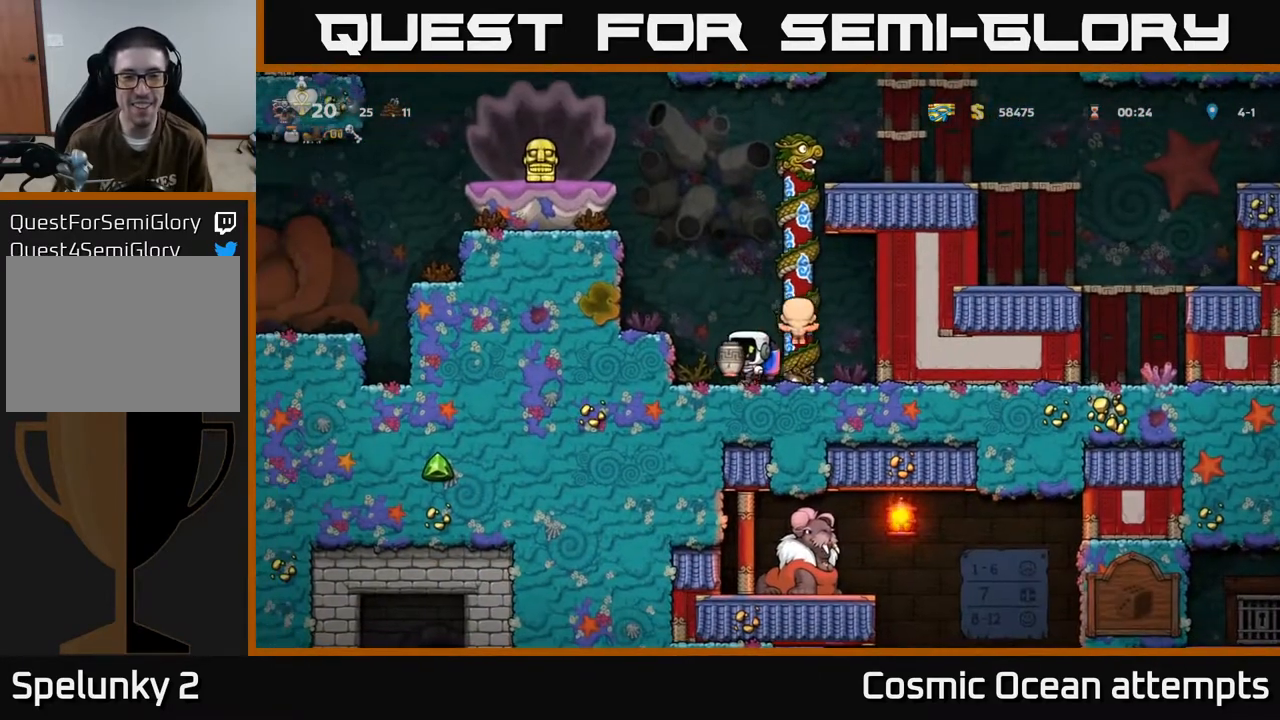
{"buttons": [], "left_stick": "center", "events": [[50, "A", "up"], [117, "X", "down"], [200, "X", "up"]]}
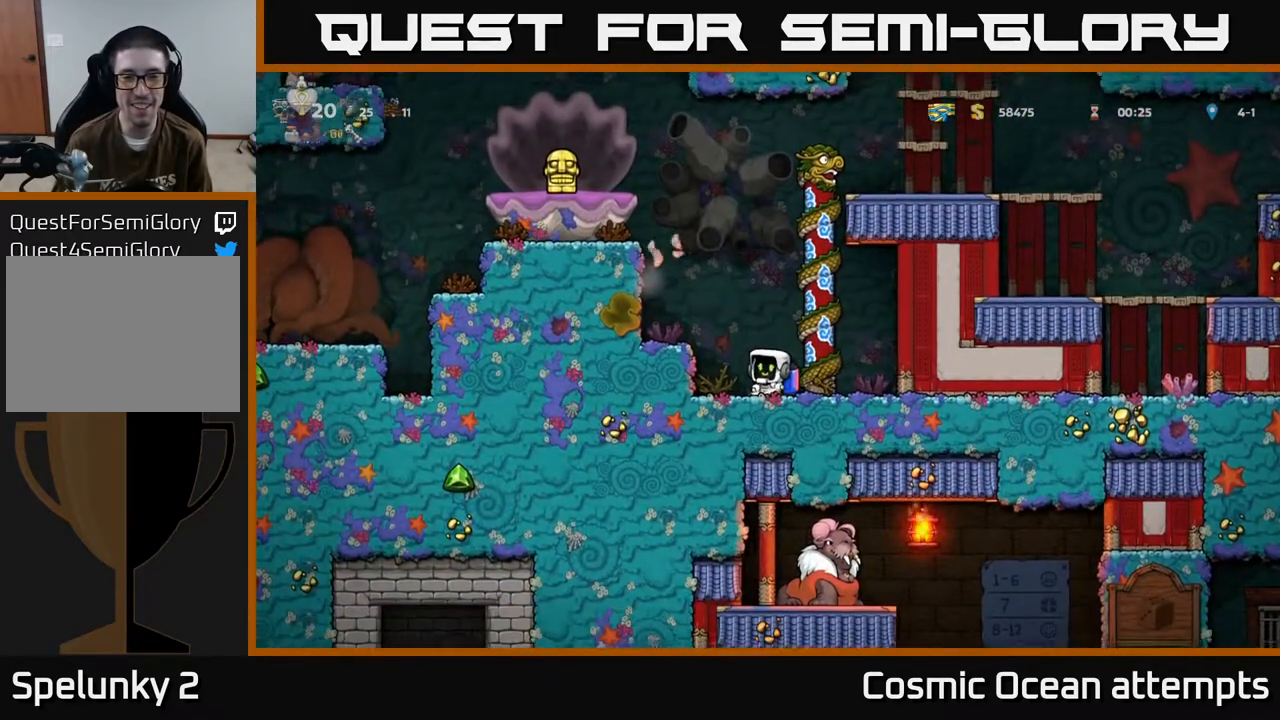
{"buttons": [], "left_stick": "center", "events": []}
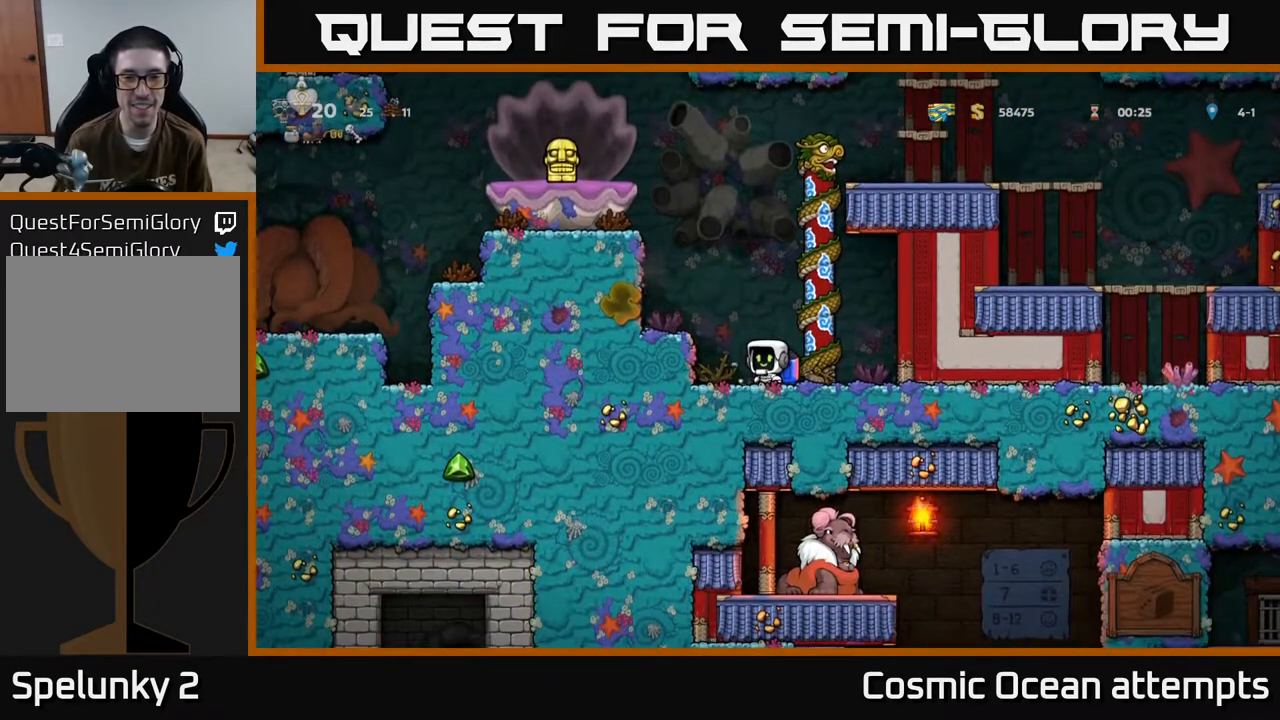
{"buttons": [], "left_stick": "center", "events": [[300, "DPAD_RIGHT", "down"], [433, "DPAD_RIGHT", "up"]]}
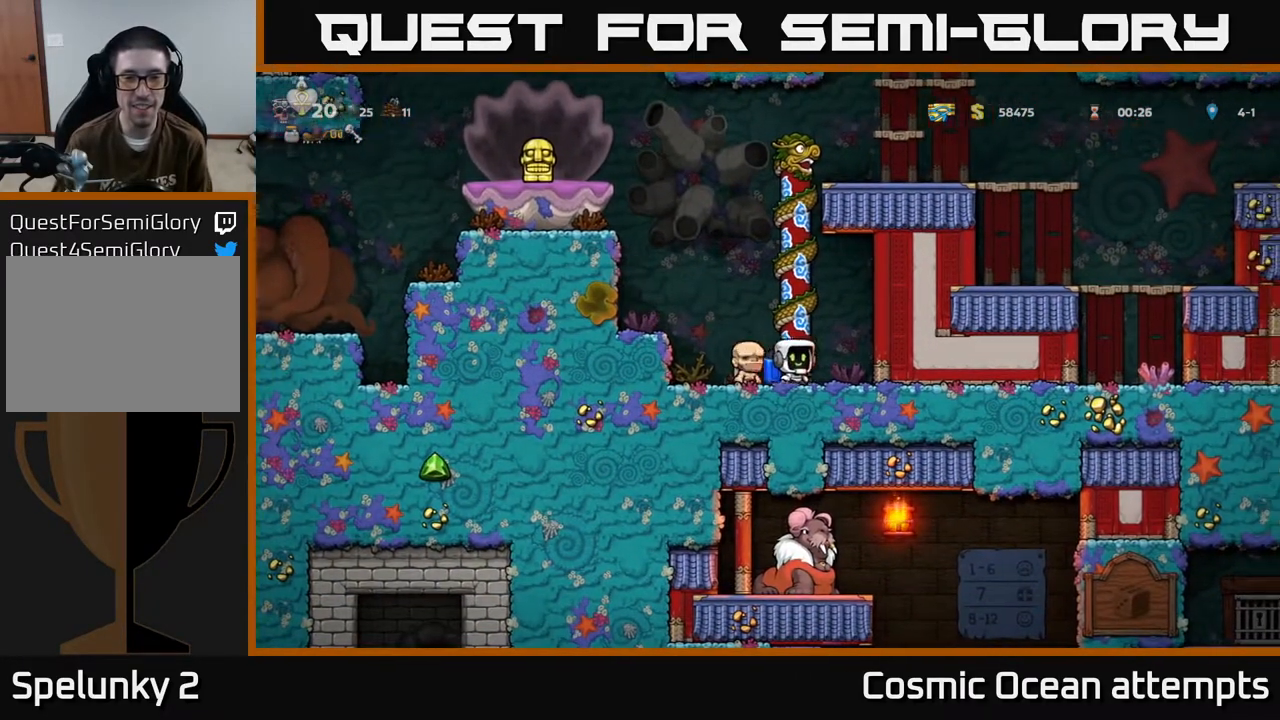
{"buttons": [], "left_stick": "center", "events": []}
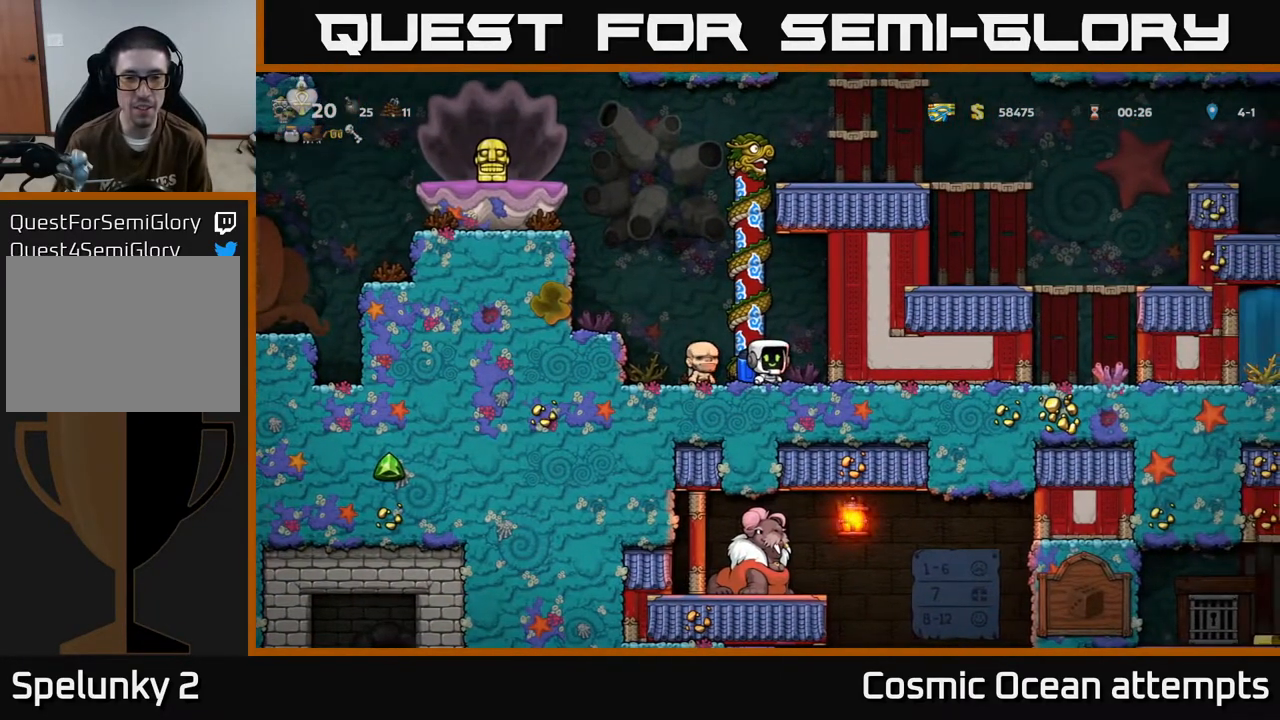
{"buttons": ["DPAD_RIGHT"], "left_stick": "center", "events": [[183, "DPAD_RIGHT", "down"]]}